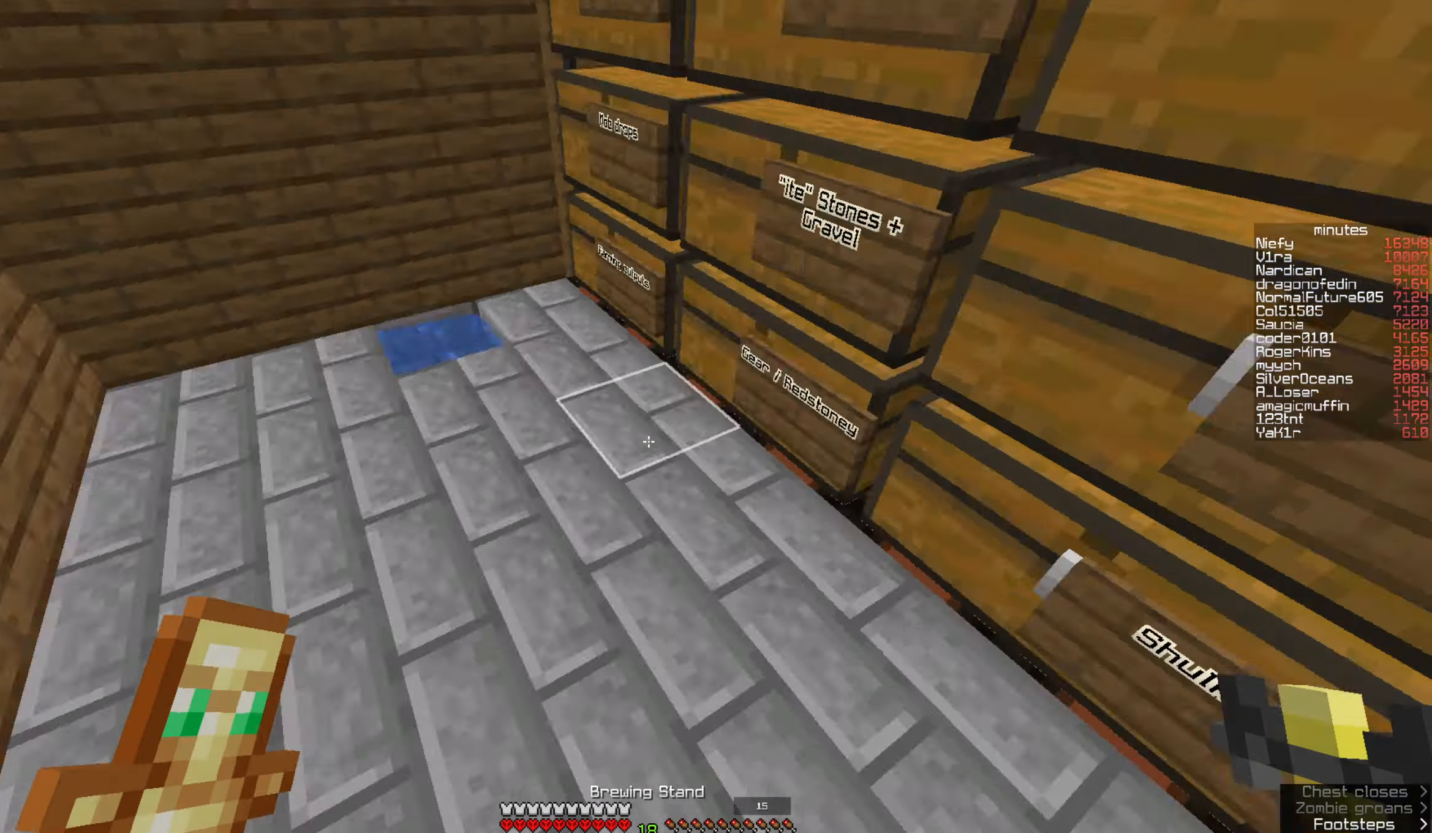
Gameplay with keyboard and mouse; each line is a JSON object with the keys and mouse buttons held at the frame after it. "events" lists presses ("down") and releases ("up") of "a", "d", "s", "space", "w", "mouse_left" and "mouse_right" between this image and that frame as [ms after this image, input, new state], when the widget could be followed in between. "mouse_left", "mouse_right" = the "left", "right" buttons of the "mouse" list. No other keys are recorded. Fast repeated clicks can show as one long hold. Mouse movement is not recorded.
{"keys": [], "mouse": [], "events": [[217, "a", "up"], [500, "w", "up"]]}
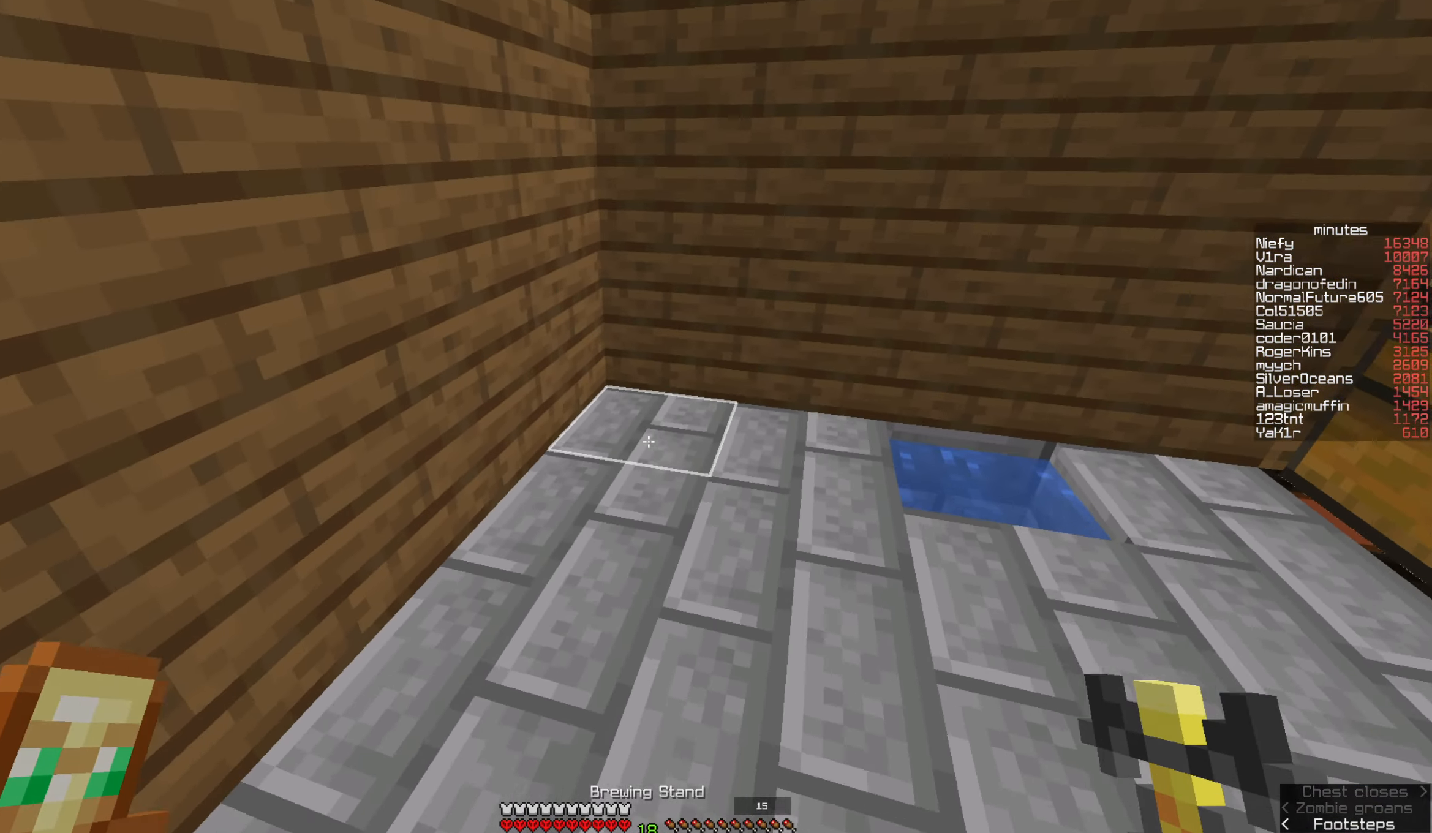
{"keys": [], "mouse": ["right"], "events": [[183, "d", "down"], [200, "mouse_right", "down"], [333, "d", "up"], [333, "mouse_right", "up"], [483, "mouse_right", "down"]]}
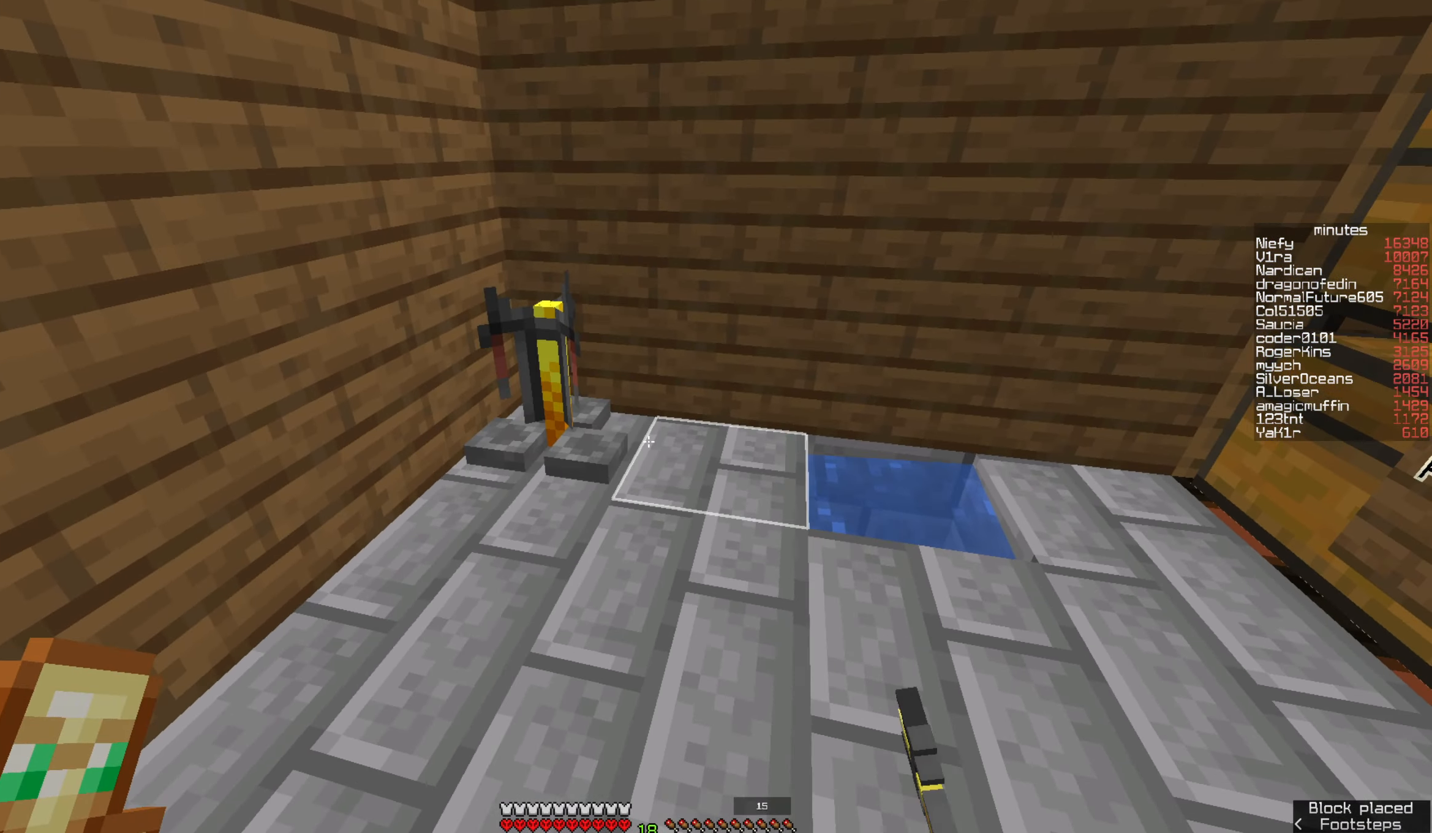
{"keys": [], "mouse": ["right"], "events": [[133, "mouse_right", "up"], [250, "d", "down"], [367, "d", "up"], [500, "mouse_right", "down"]]}
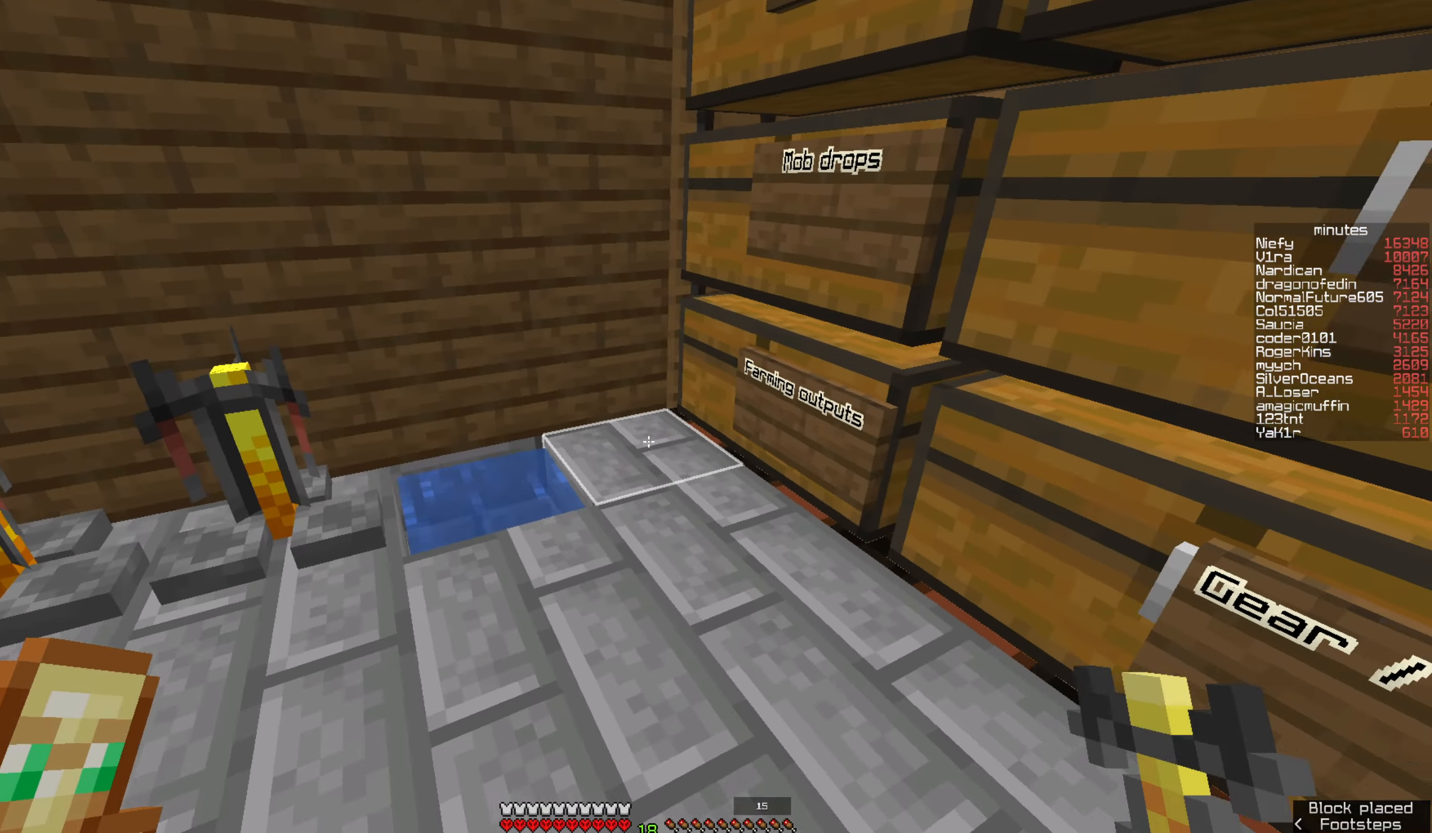
{"keys": [], "mouse": [], "events": [[200, "mouse_right", "up"], [217, "w", "down"], [417, "w", "up"]]}
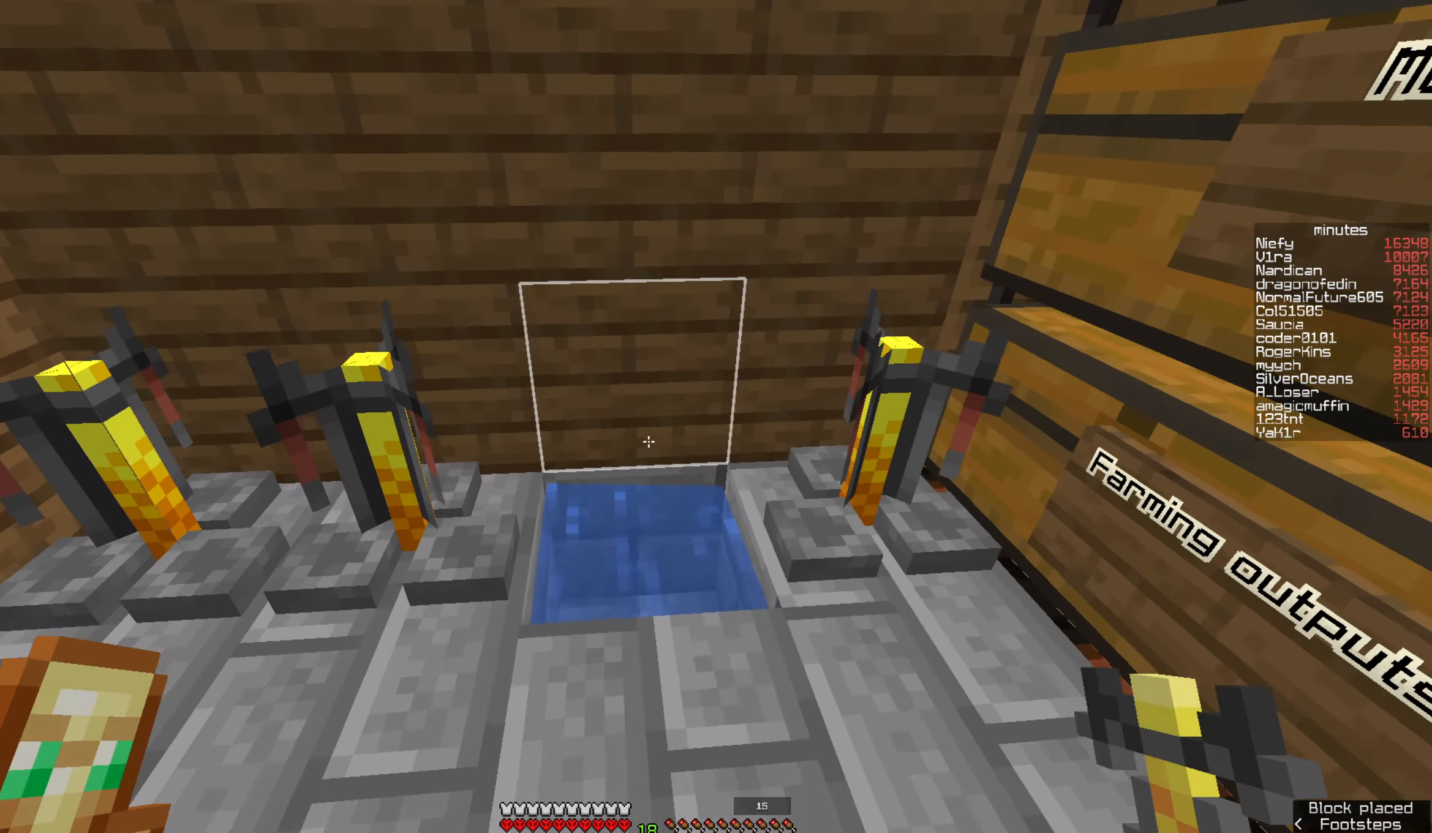
{"keys": [], "mouse": [], "events": [[183, "mouse_right", "down"], [333, "mouse_right", "up"]]}
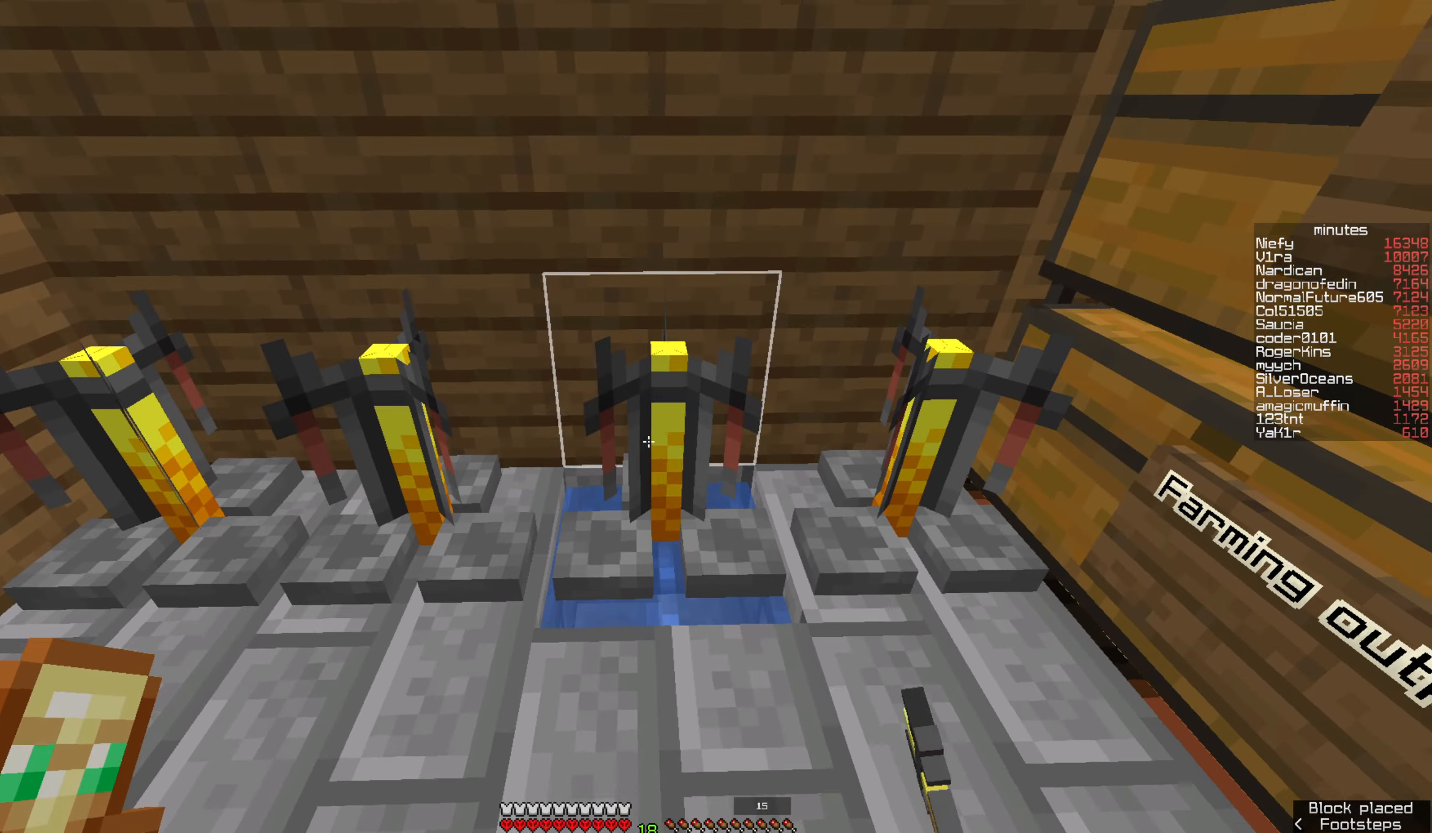
{"keys": [], "mouse": [], "events": []}
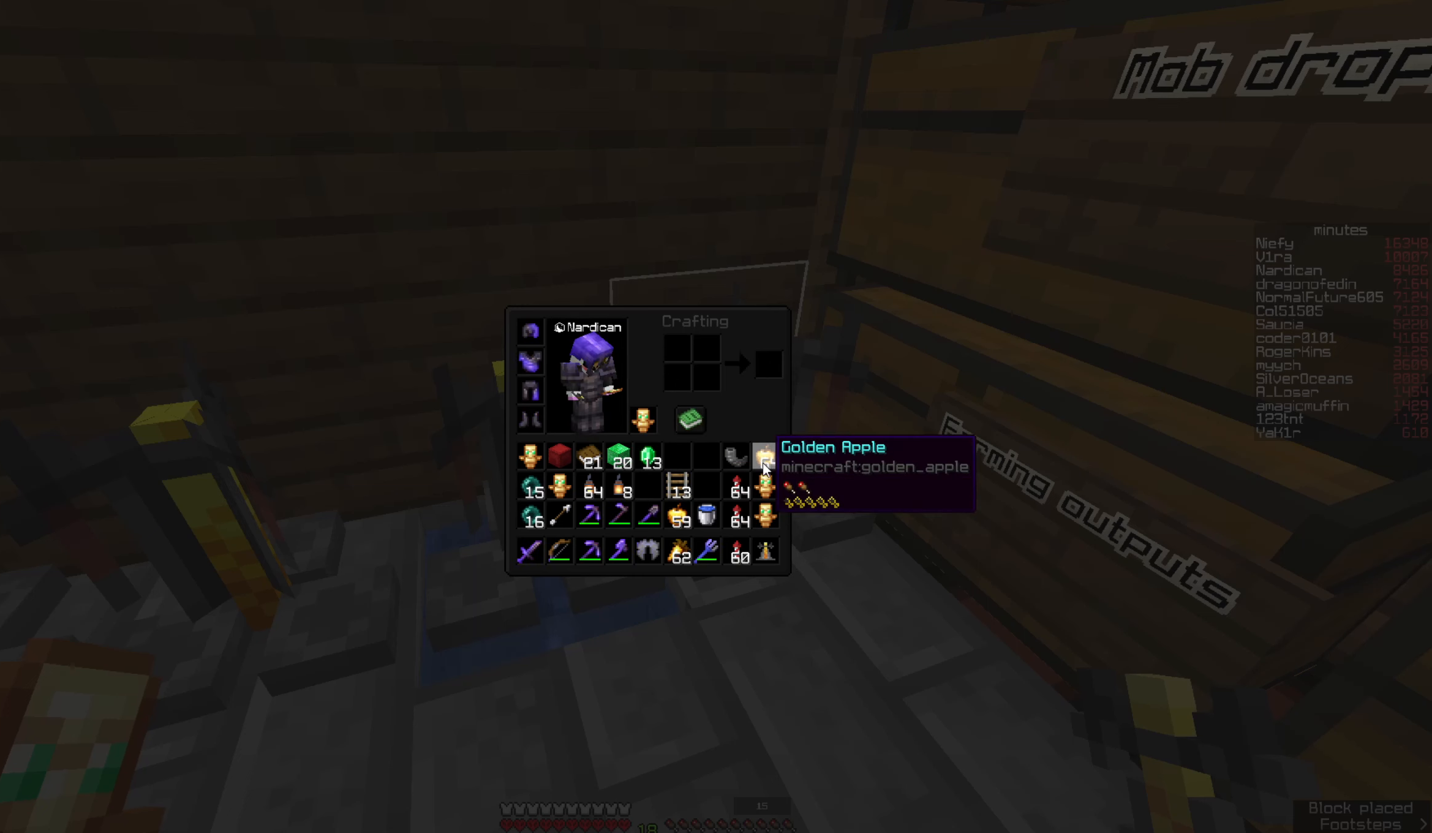
{"keys": [], "mouse": [], "events": []}
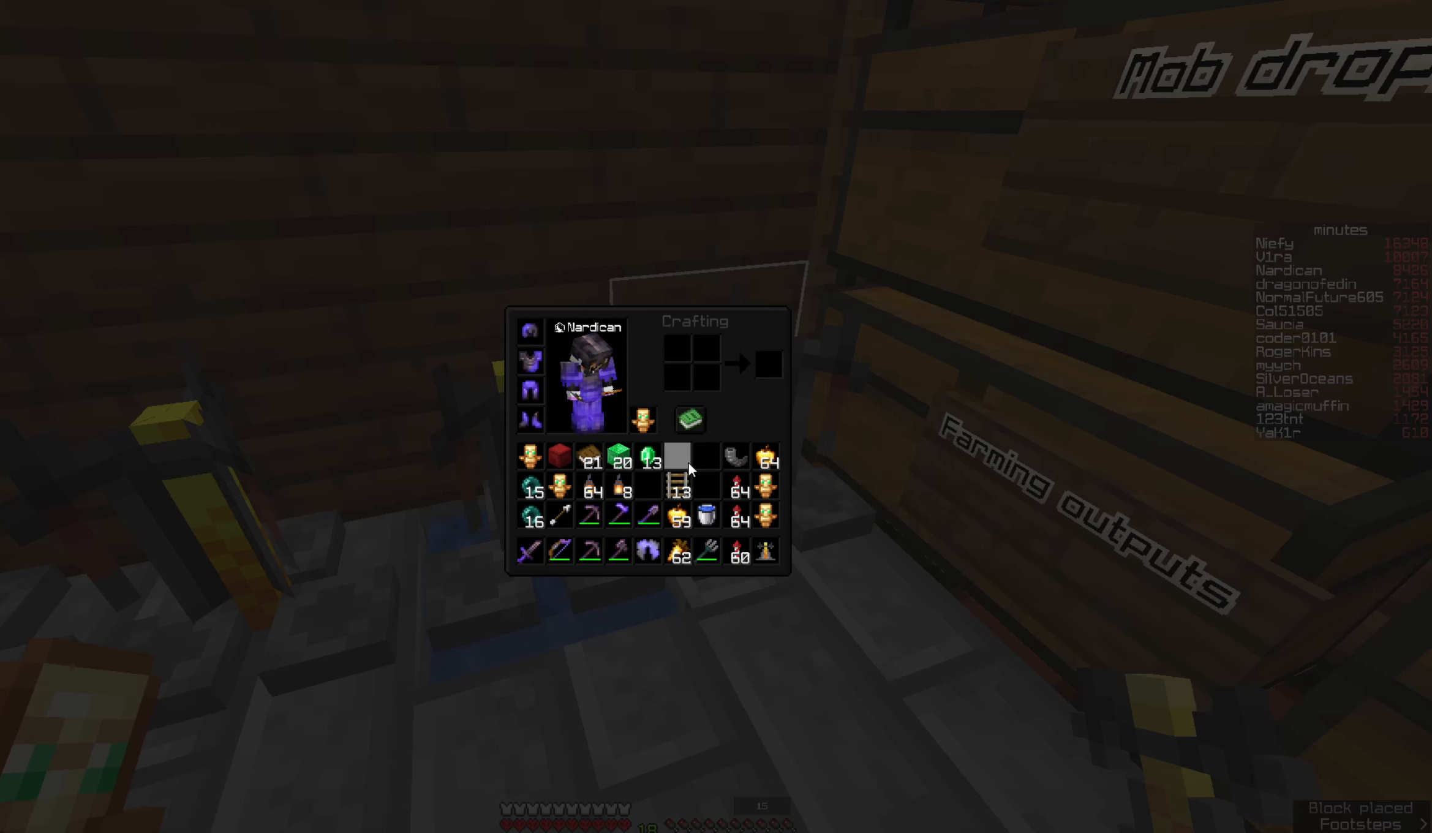
{"keys": [], "mouse": [], "events": []}
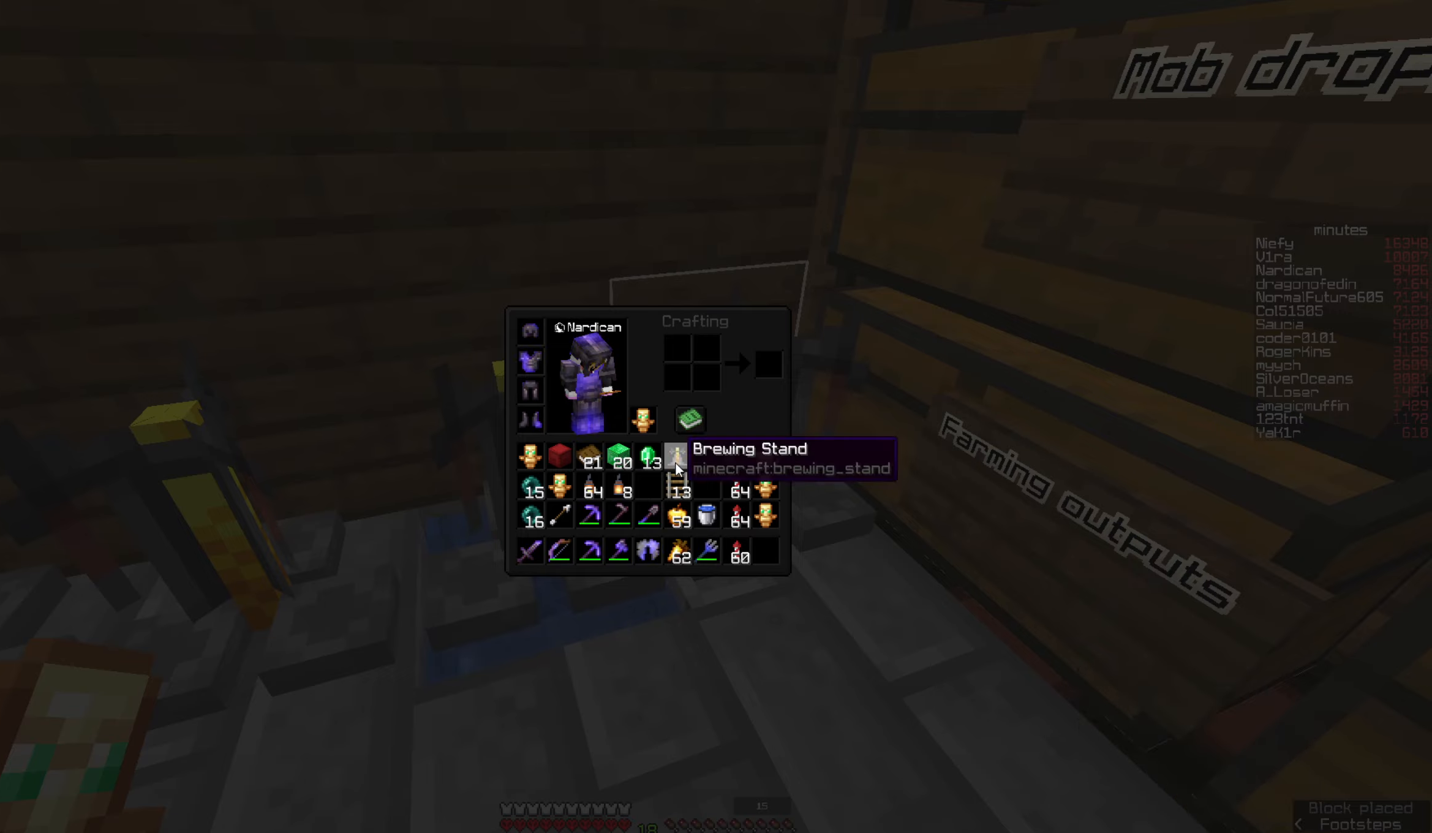
{"keys": ["d", "w"], "mouse": [], "events": [[367, "d", "down"], [500, "w", "down"]]}
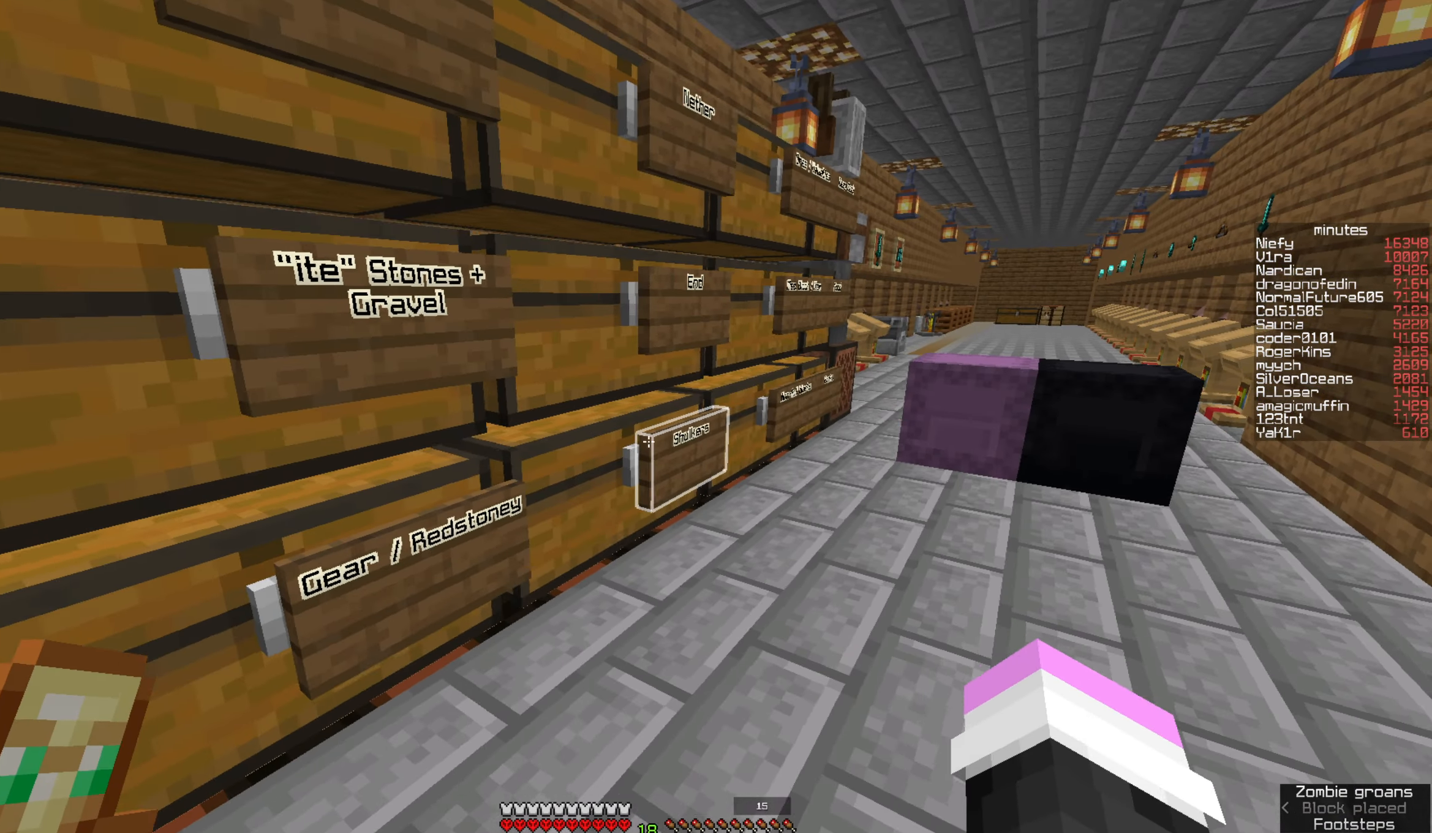
{"keys": ["w"], "mouse": ["right"], "events": [[450, "d", "up"], [450, "mouse_right", "down"]]}
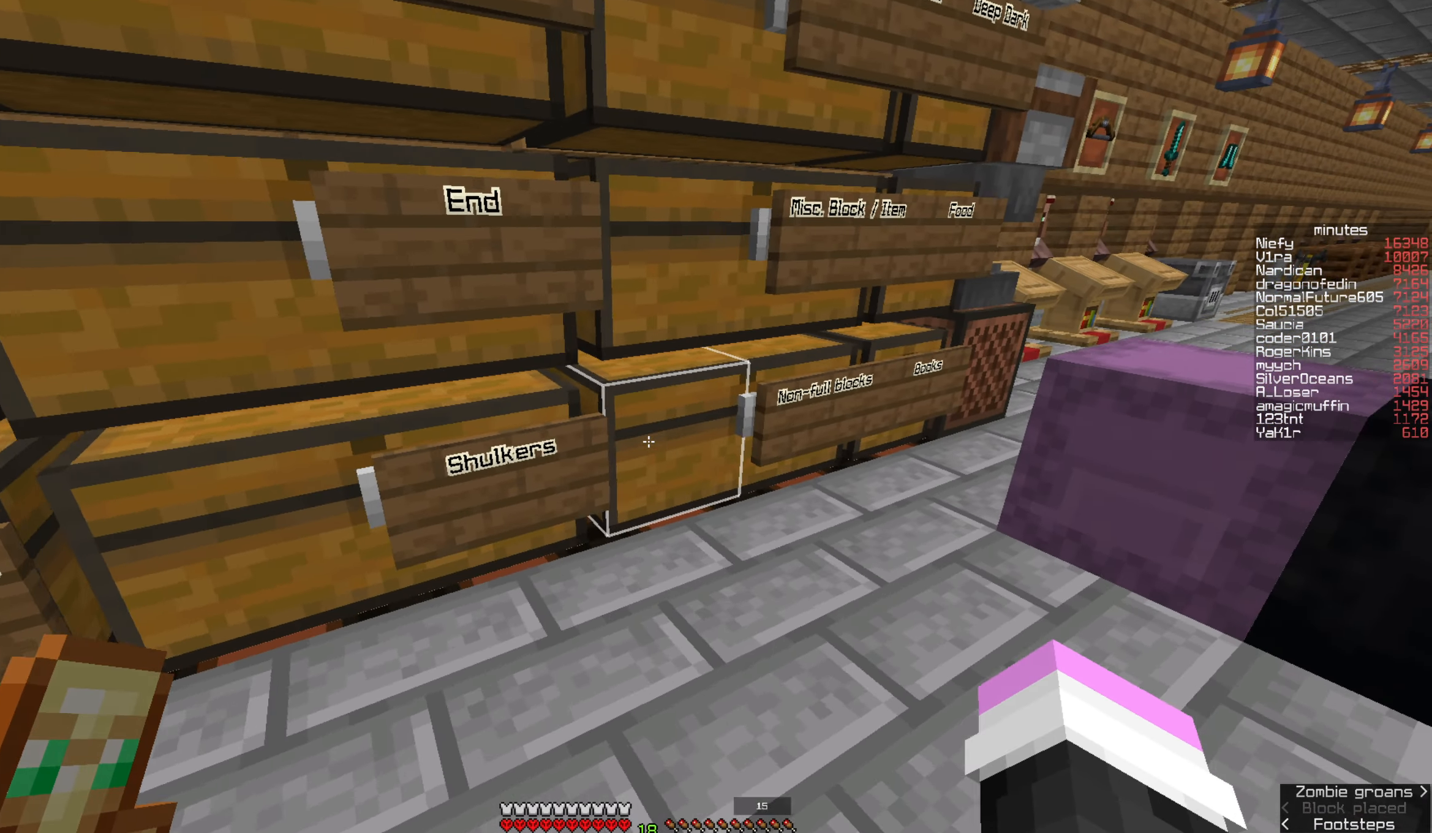
{"keys": [], "mouse": [], "events": [[50, "w", "up"], [117, "mouse_right", "up"]]}